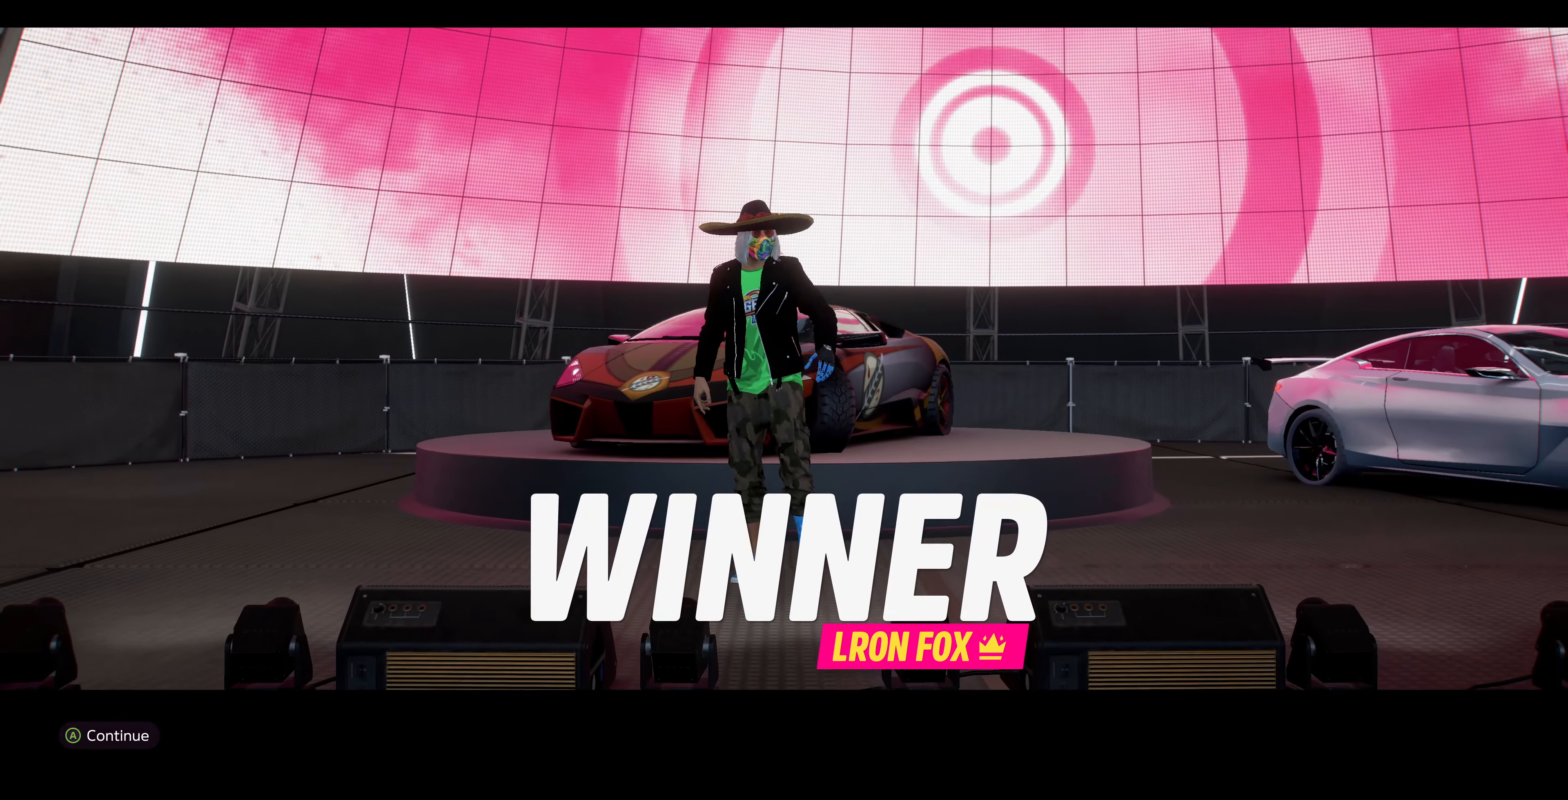
Gameplay with a controller (PlayStation layout); each line is a JSON object with the inputs held at the frame after it. "events" lists button and stick changes between this image and that frame as [ms after this image, input, new state], when the widget could be followed in between. Not read: R2.
{"buttons": [], "left_stick": "center", "right_stick": "center", "events": [[300, "CROSS", "down"], [433, "CROSS", "up"]]}
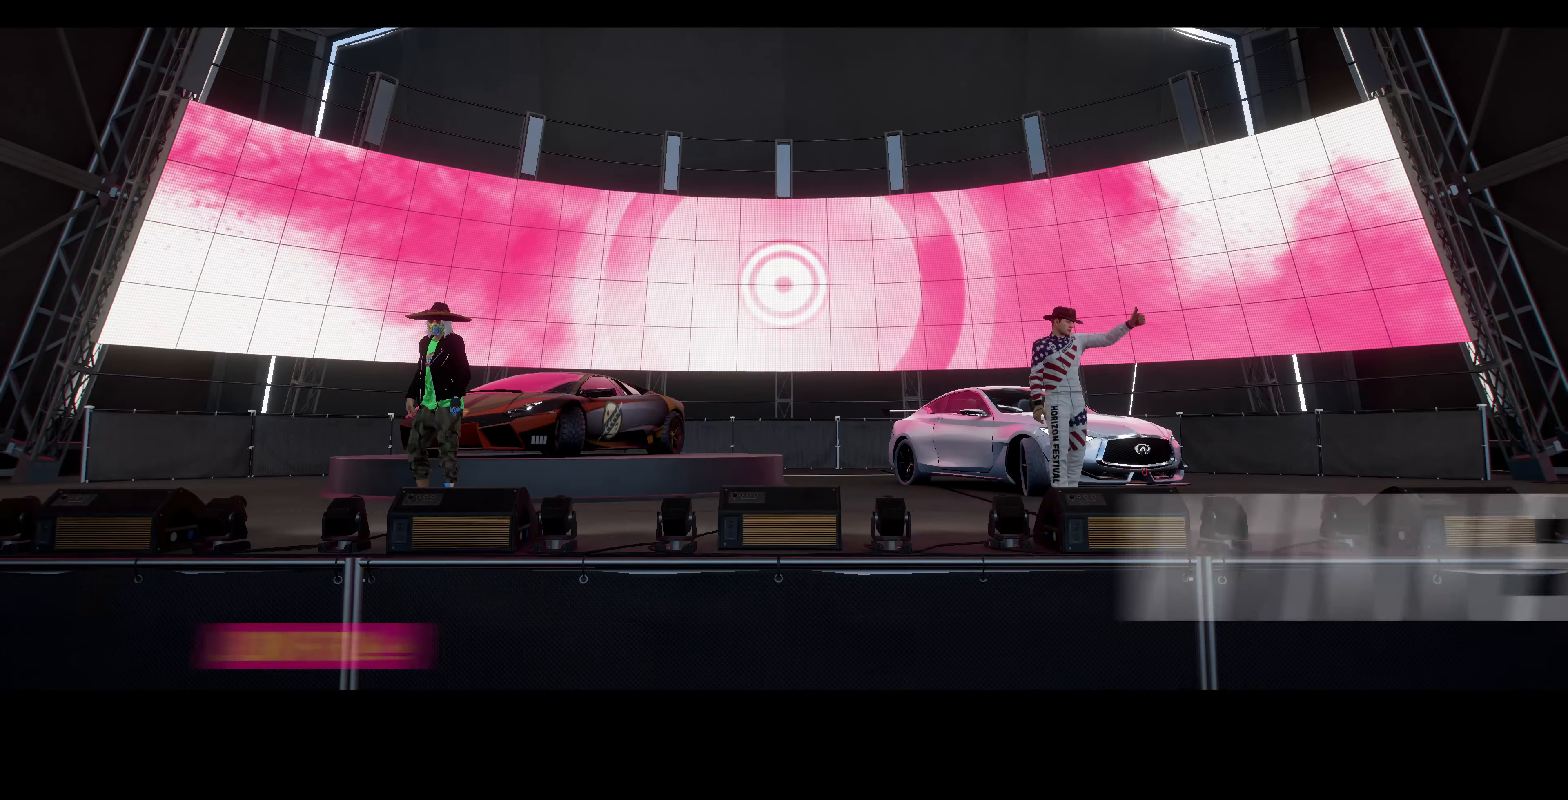
{"buttons": [], "left_stick": "center", "right_stick": "center", "events": []}
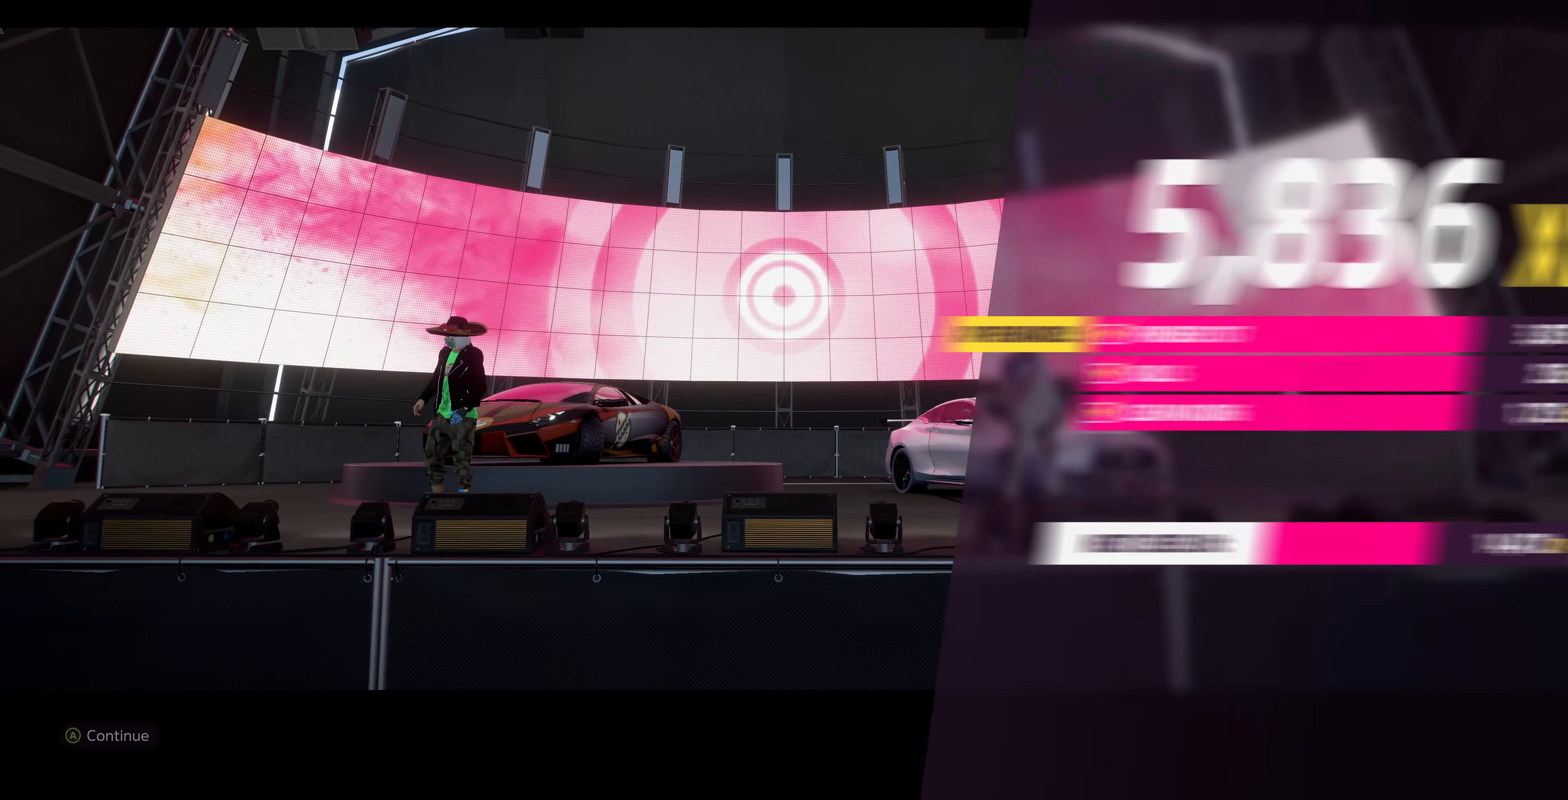
{"buttons": [], "left_stick": "center", "right_stick": "center", "events": []}
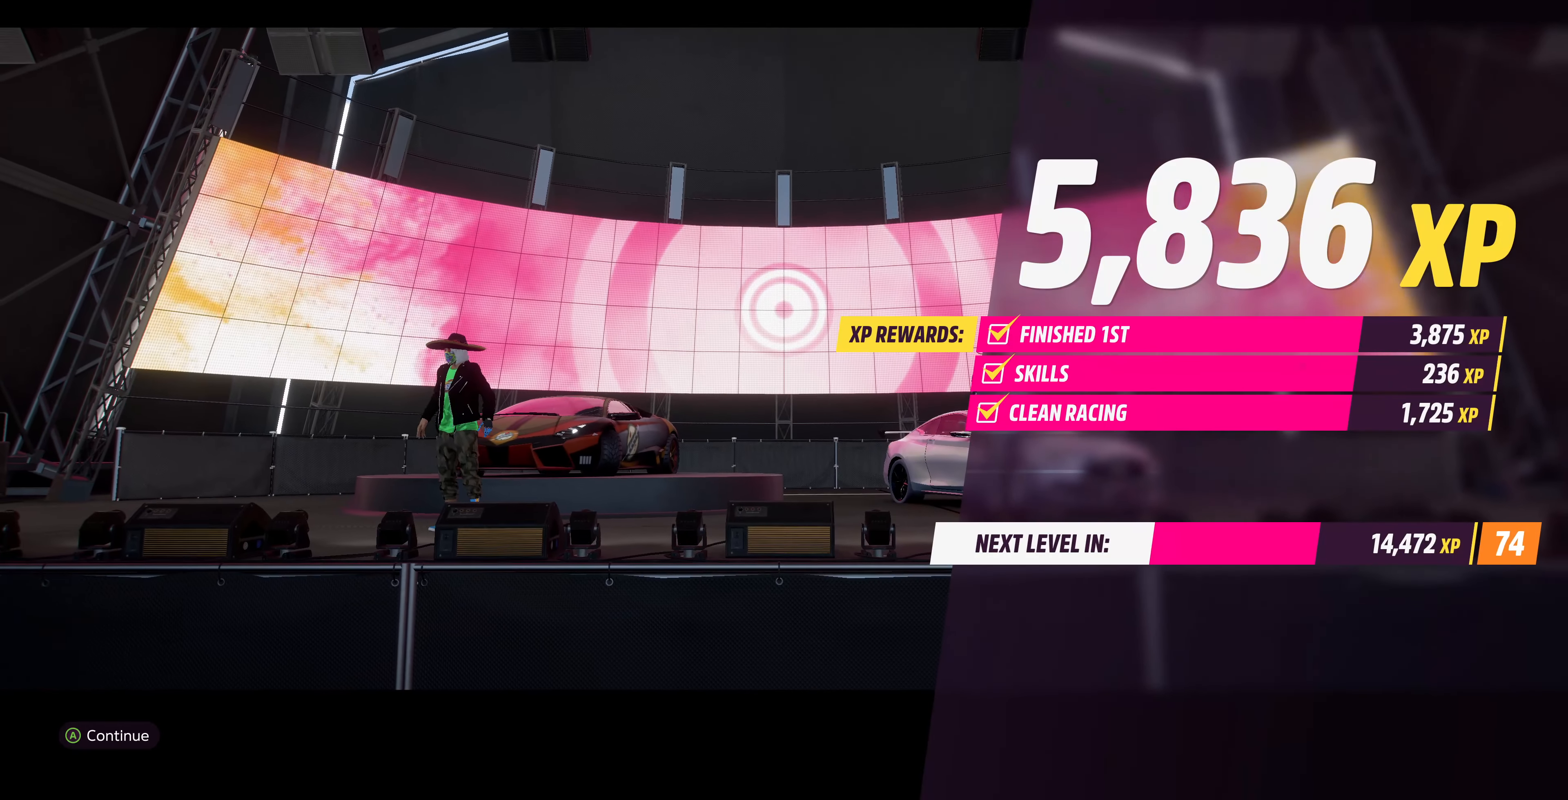
{"buttons": [], "left_stick": "center", "right_stick": "center", "events": [[133, "CROSS", "down"], [233, "CROSS", "up"]]}